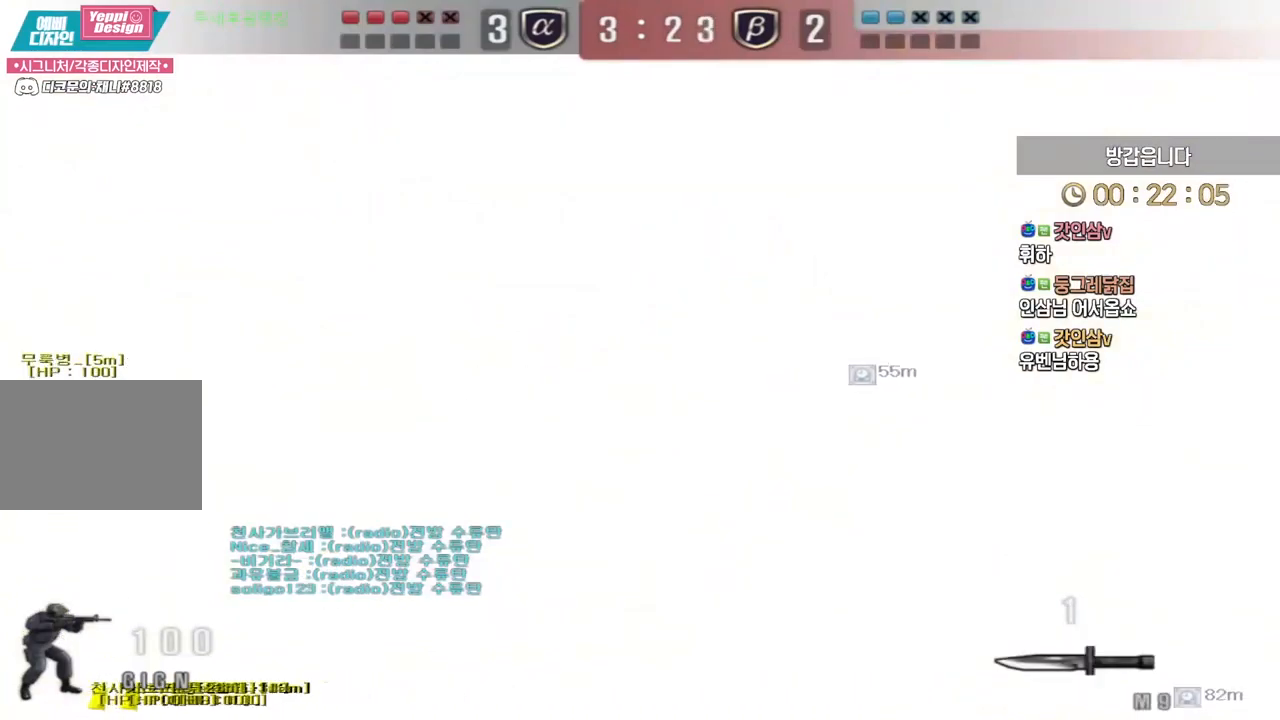
Gameplay with keyboard; each line is a JSON object with the keys held at the frame after it. "events" lists presses ("down") and releases ("up") of "a", "ctrl", "d", "e", "f", "q", "r", "s", "shift", "space", "tab" and "w" between this image and that frame as [ms after this image, input, new state], when the widget could be followed in between. No other keys are recorded. Mouse input is not recorded.
{"keys": ["a", "shift", "w"], "events": [[33, "shift", "up"], [100, "shift", "down"]]}
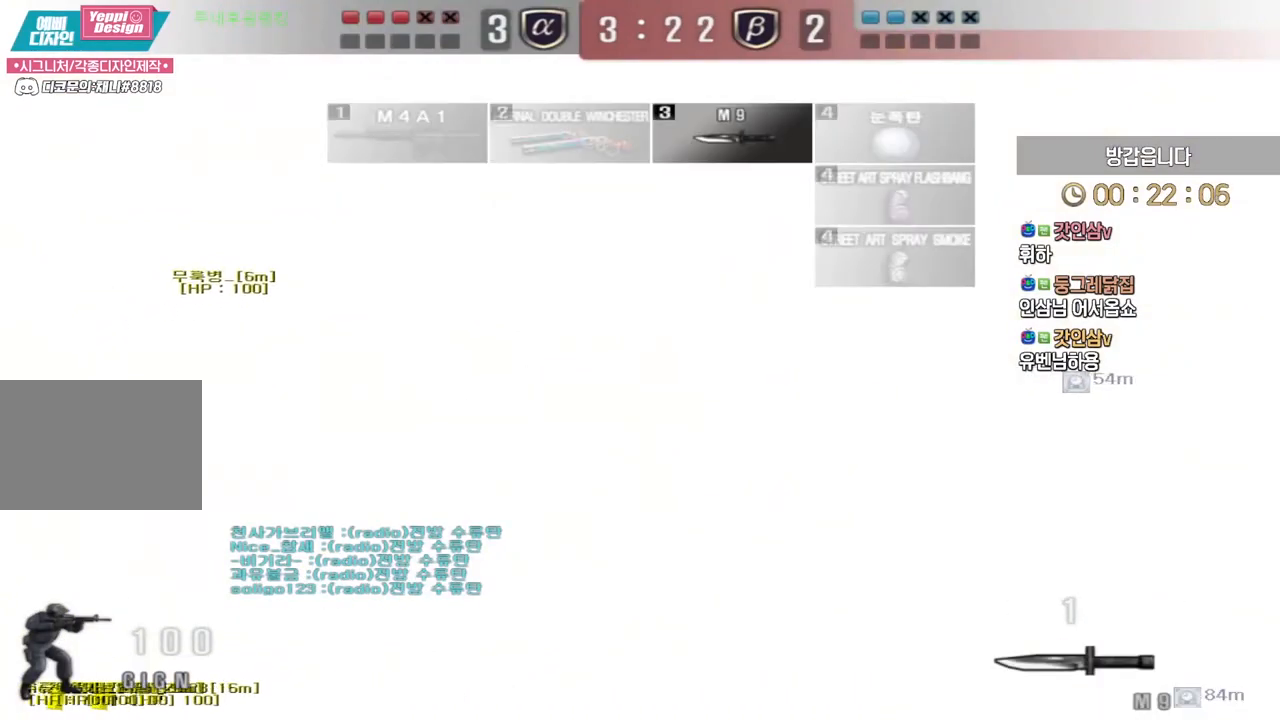
{"keys": ["shift", "w"], "events": [[17, "a", "up"]]}
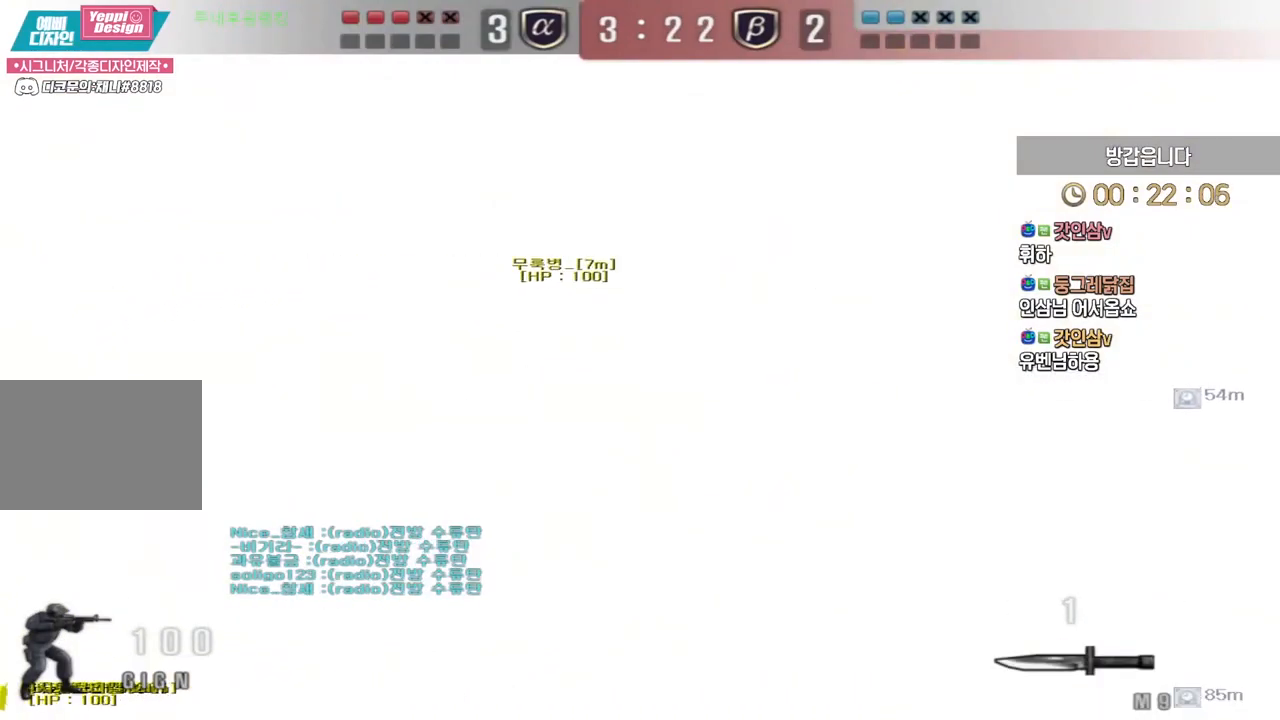
{"keys": ["space"], "events": [[300, "a", "down"], [300, "shift", "up"], [417, "shift", "down"], [433, "a", "up"], [433, "w", "up"], [450, "space", "down"], [467, "shift", "up"]]}
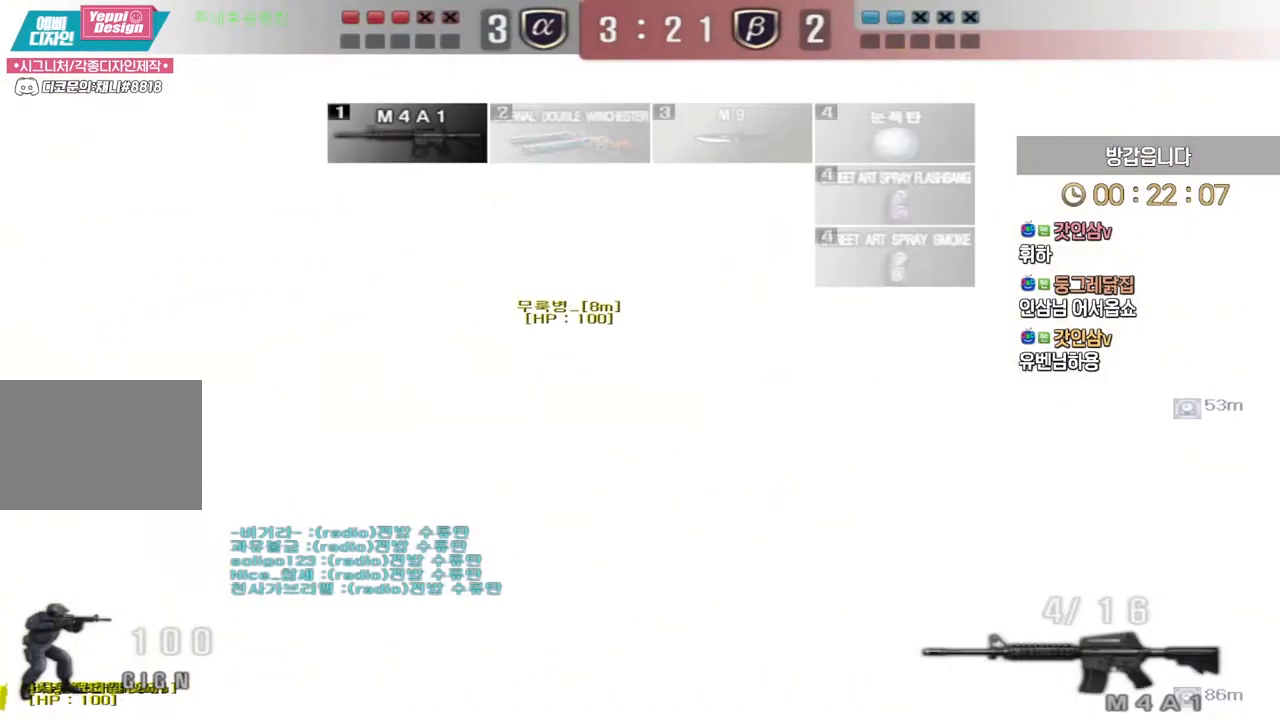
{"keys": ["d", "shift", "w"], "events": [[17, "a", "down"], [17, "space", "up"], [17, "w", "down"], [250, "a", "up"], [267, "d", "down"], [333, "shift", "down"]]}
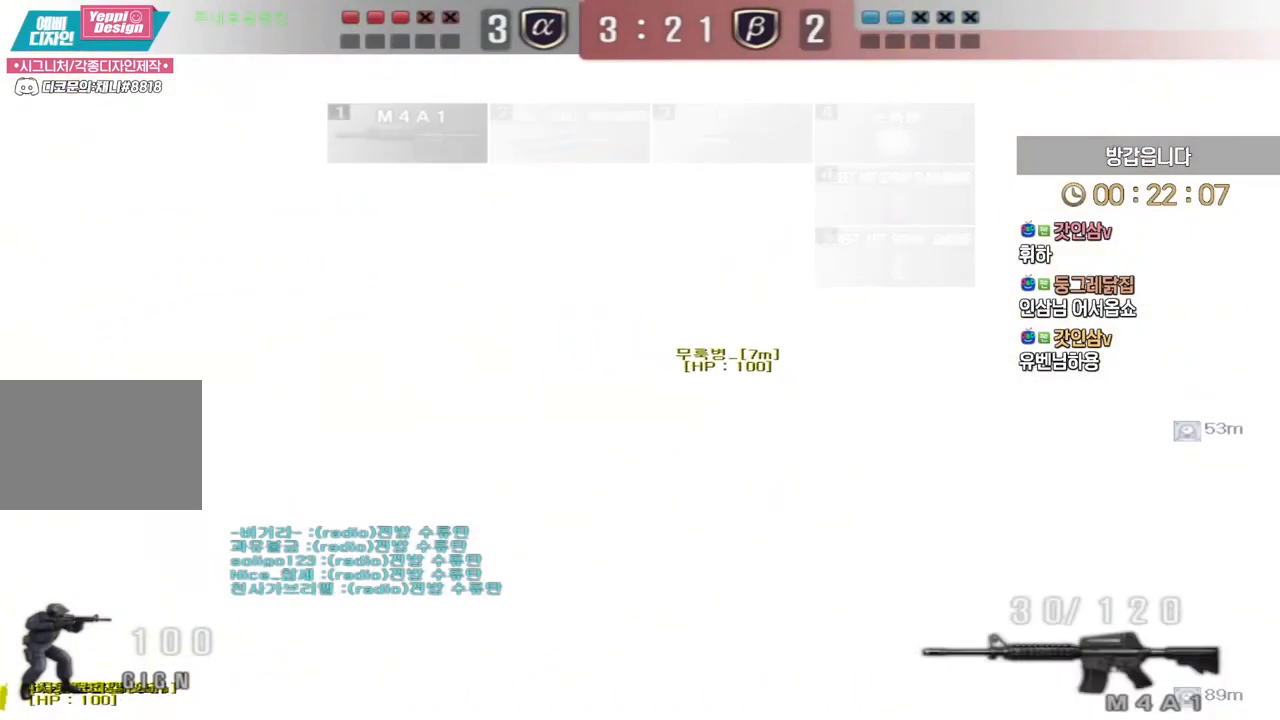
{"keys": ["a", "s"], "events": [[133, "w", "up"], [267, "d", "up"], [300, "a", "down"], [300, "s", "down"], [450, "shift", "up"]]}
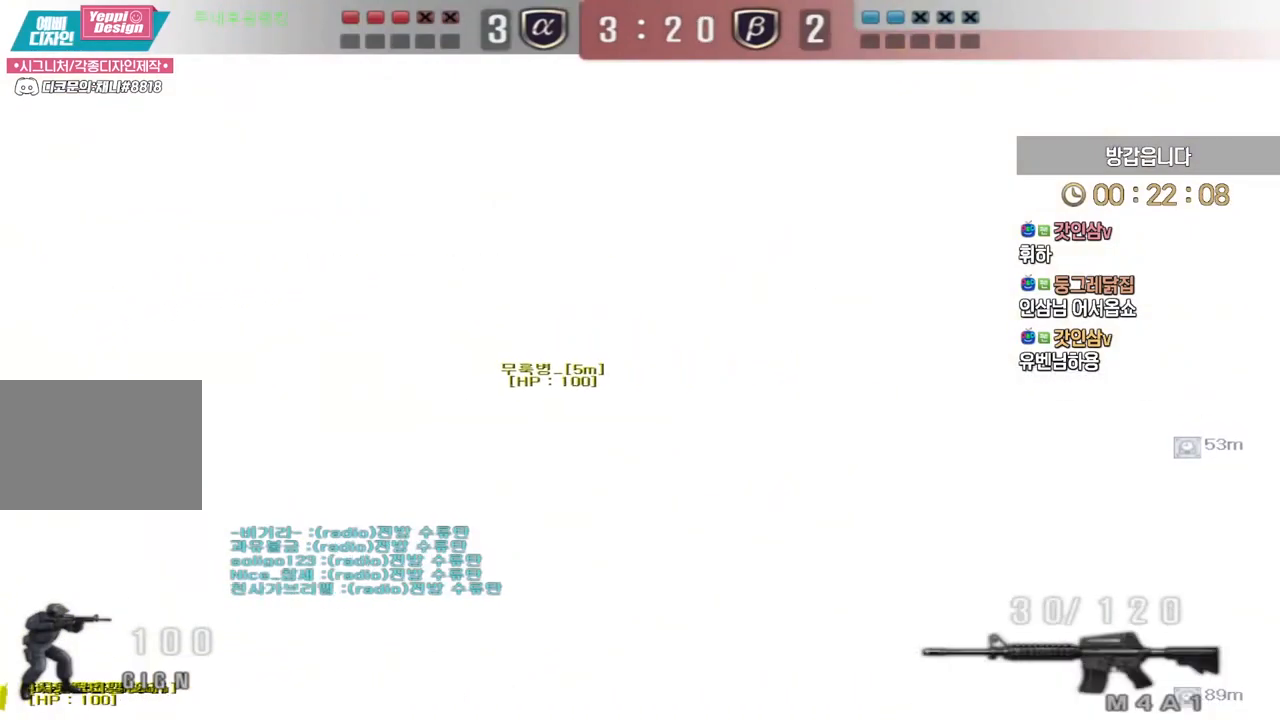
{"keys": ["d", "s"], "events": [[67, "a", "up"], [67, "shift", "down"], [67, "space", "down"], [83, "s", "up"], [117, "shift", "up"], [150, "a", "down"], [150, "s", "down"], [150, "space", "up"], [367, "a", "up"], [367, "d", "down"]]}
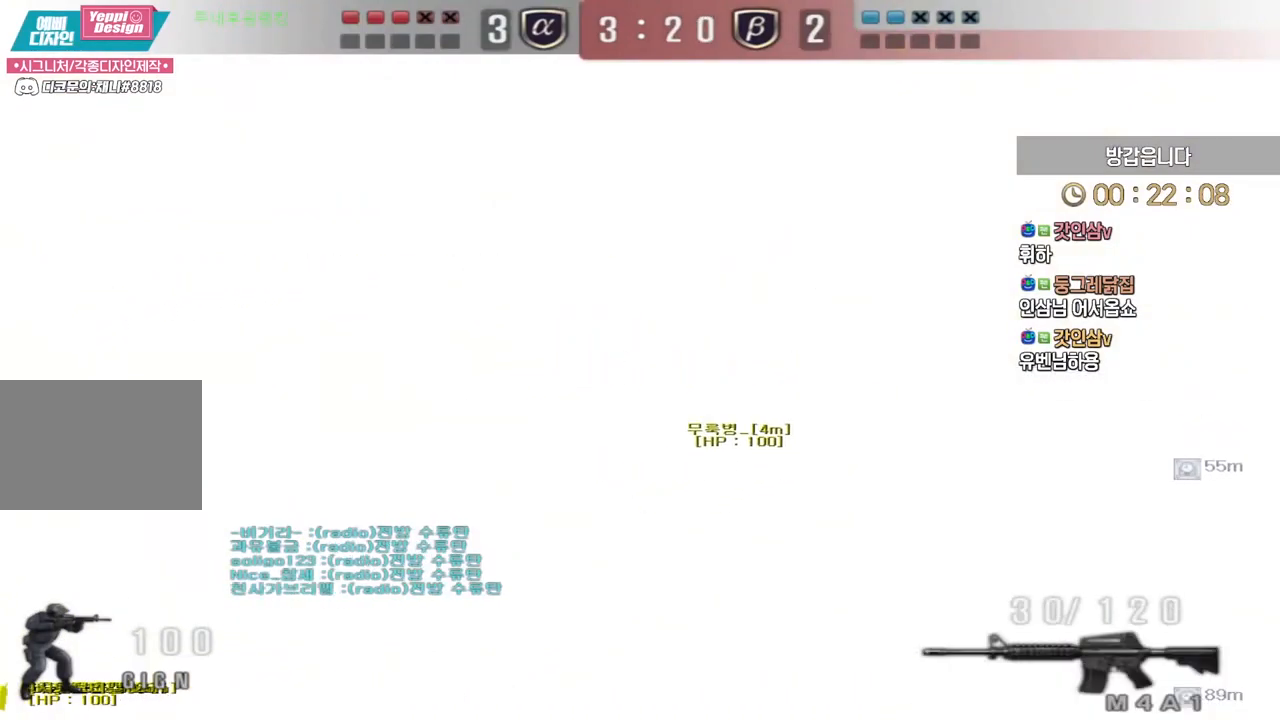
{"keys": ["a", "w"], "events": [[150, "shift", "down"], [250, "s", "up"], [367, "d", "up"], [367, "w", "down"], [483, "shift", "up"], [500, "a", "down"]]}
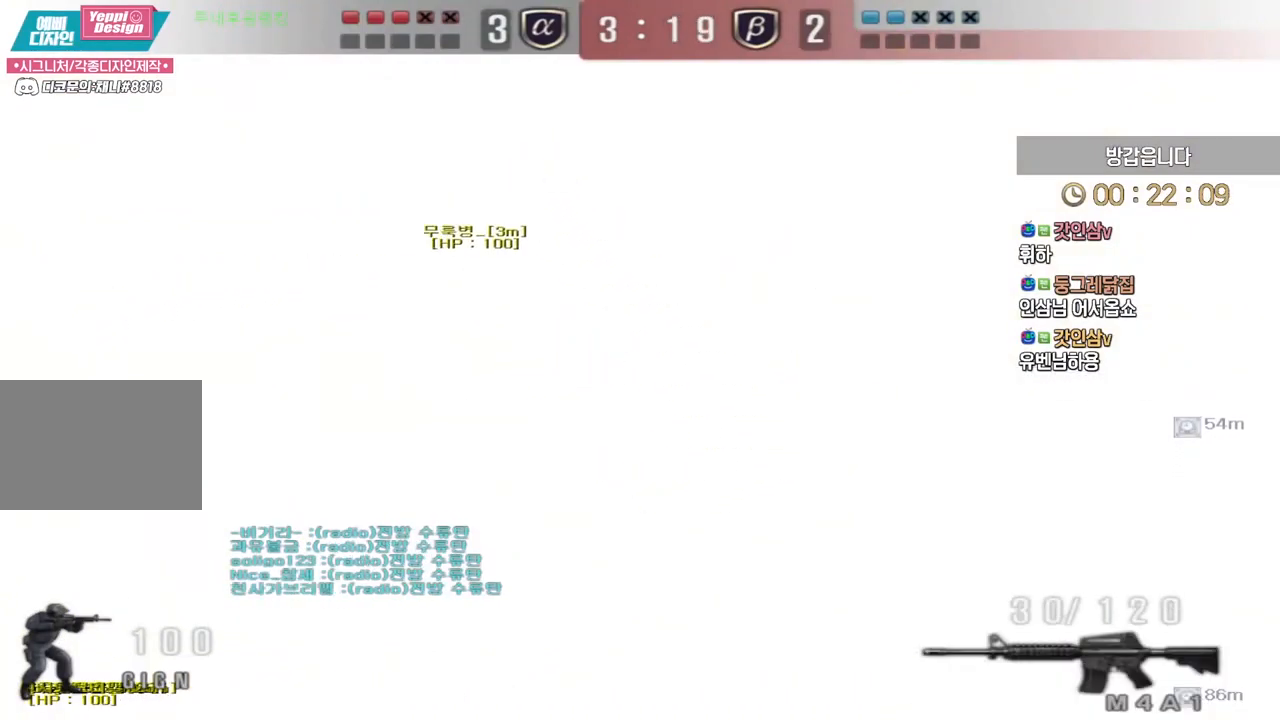
{"keys": ["d", "s"], "events": [[67, "shift", "down"], [83, "a", "up"], [83, "w", "up"], [117, "space", "down"], [133, "shift", "up"], [167, "a", "down"], [167, "space", "up"], [183, "s", "down"], [333, "d", "down"], [367, "a", "up"]]}
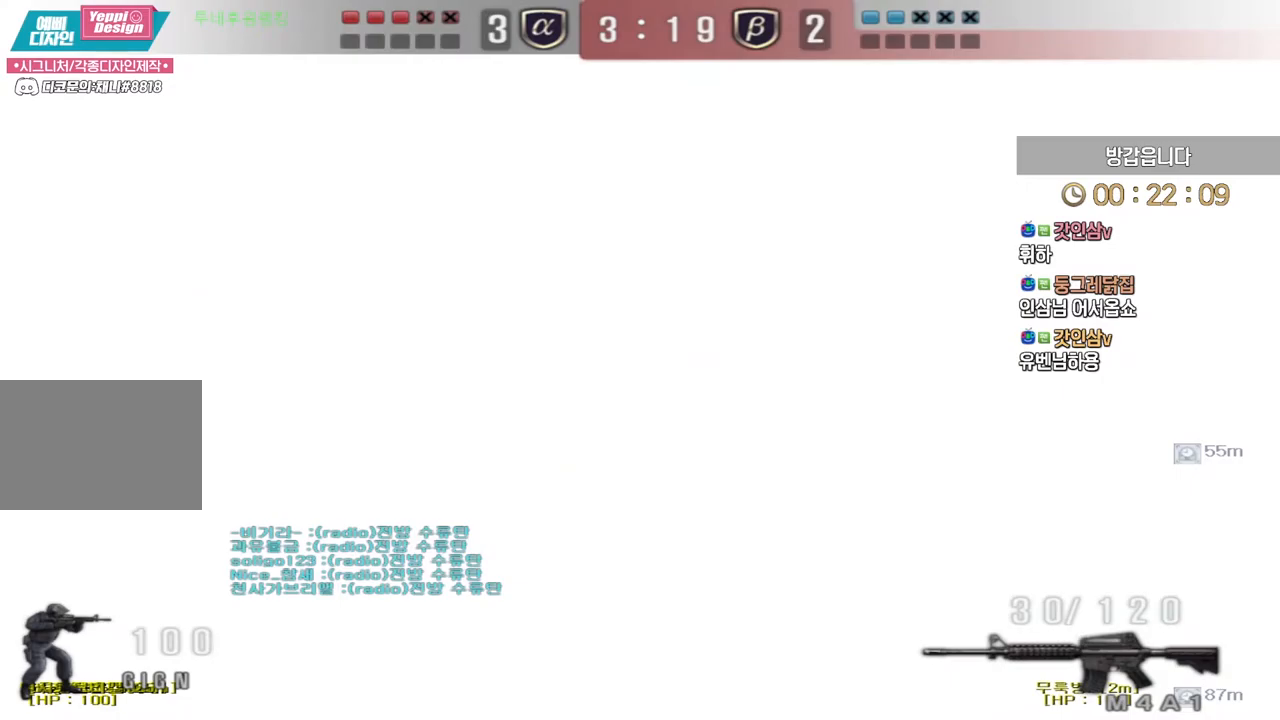
{"keys": ["shift", "w"], "events": [[33, "s", "up"], [117, "shift", "down"], [133, "w", "down"], [350, "d", "up"]]}
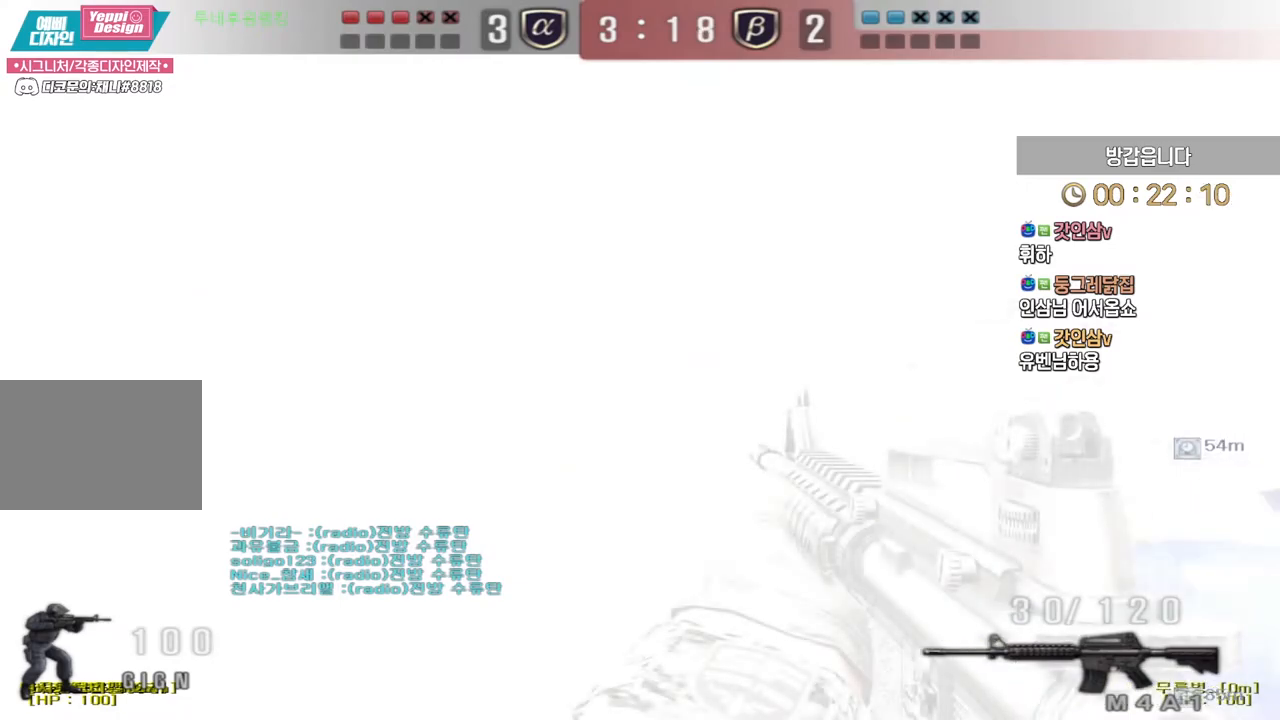
{"keys": ["a", "w"], "events": [[33, "a", "down"], [67, "shift", "up"], [183, "shift", "down"], [217, "a", "up"], [217, "space", "down"], [217, "w", "up"], [233, "shift", "up"], [267, "a", "down"], [283, "space", "up"], [283, "w", "down"]]}
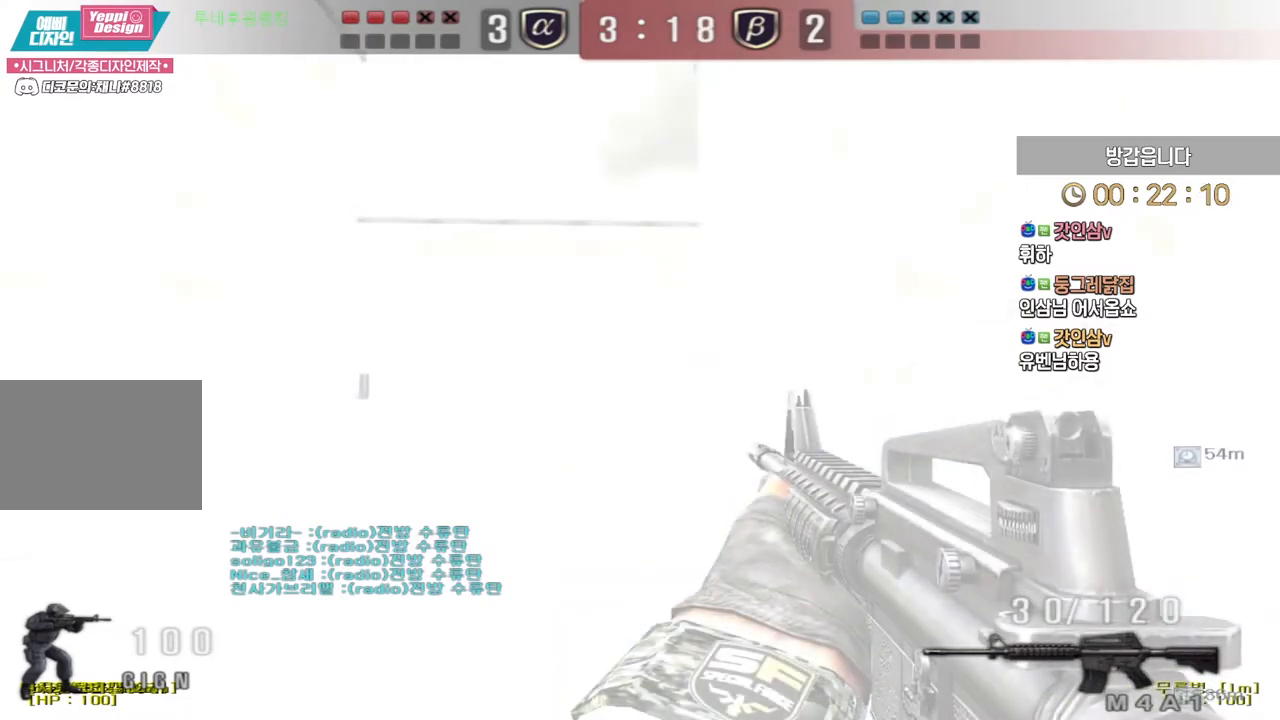
{"keys": [], "events": [[350, "ctrl", "down"], [367, "a", "up"], [367, "w", "up"], [383, "ctrl", "up"]]}
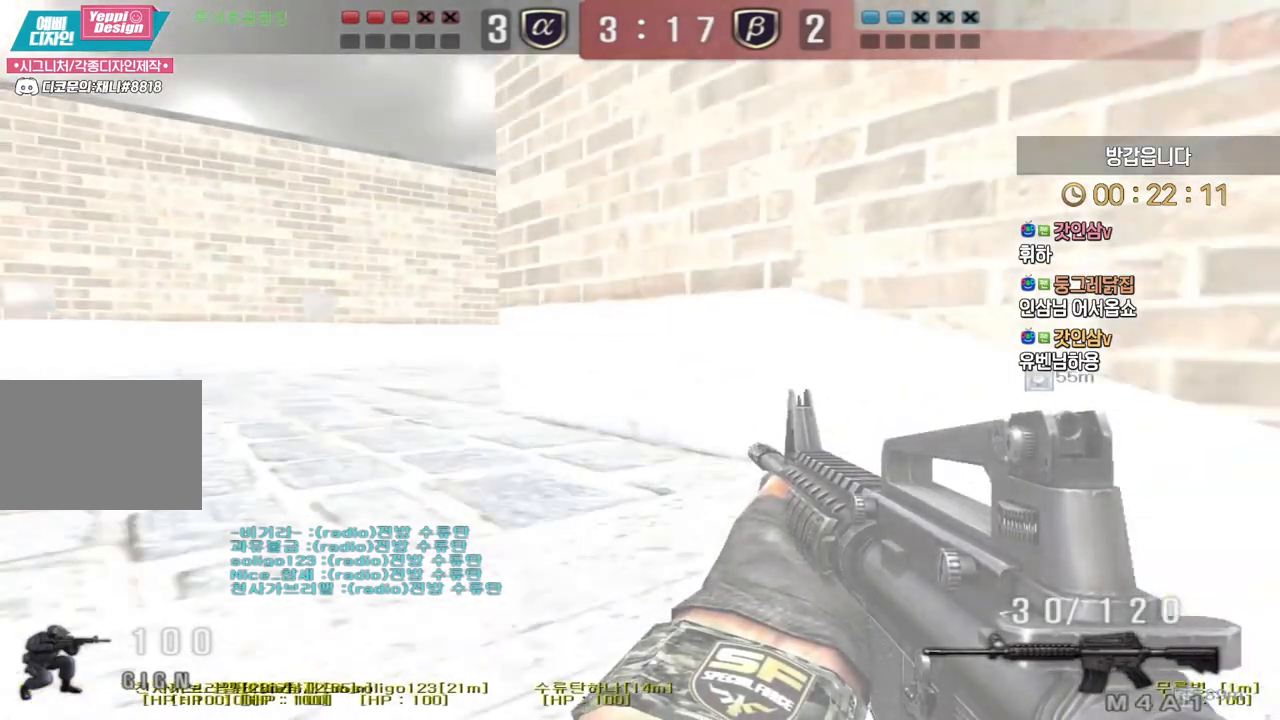
{"keys": [], "events": [[250, "a", "down"], [250, "w", "down"], [433, "ctrl", "down"], [450, "space", "down"], [467, "a", "up"], [467, "ctrl", "up"], [467, "w", "up"], [500, "space", "up"]]}
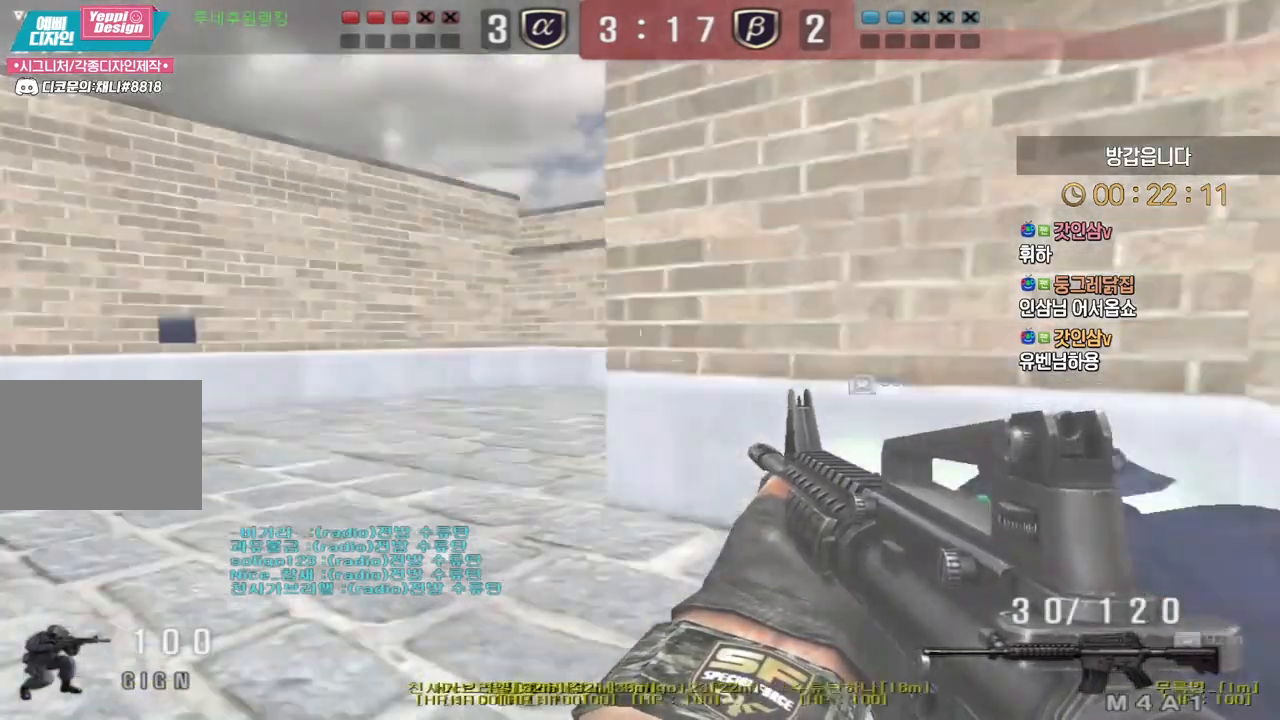
{"keys": [], "events": []}
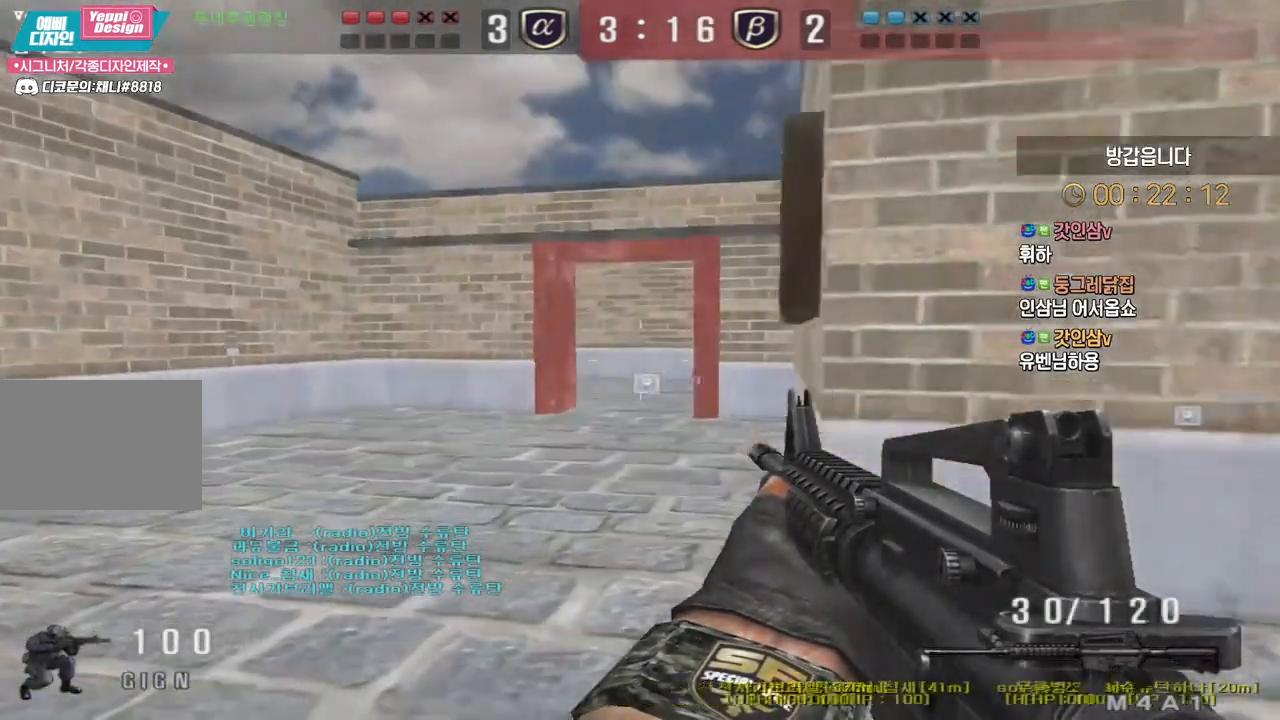
{"keys": ["a", "s"], "events": [[17, "a", "down"], [17, "w", "down"], [167, "ctrl", "down"], [183, "a", "up"], [183, "space", "down"], [183, "w", "up"], [200, "ctrl", "up"], [233, "space", "up"], [267, "a", "down"], [267, "s", "down"]]}
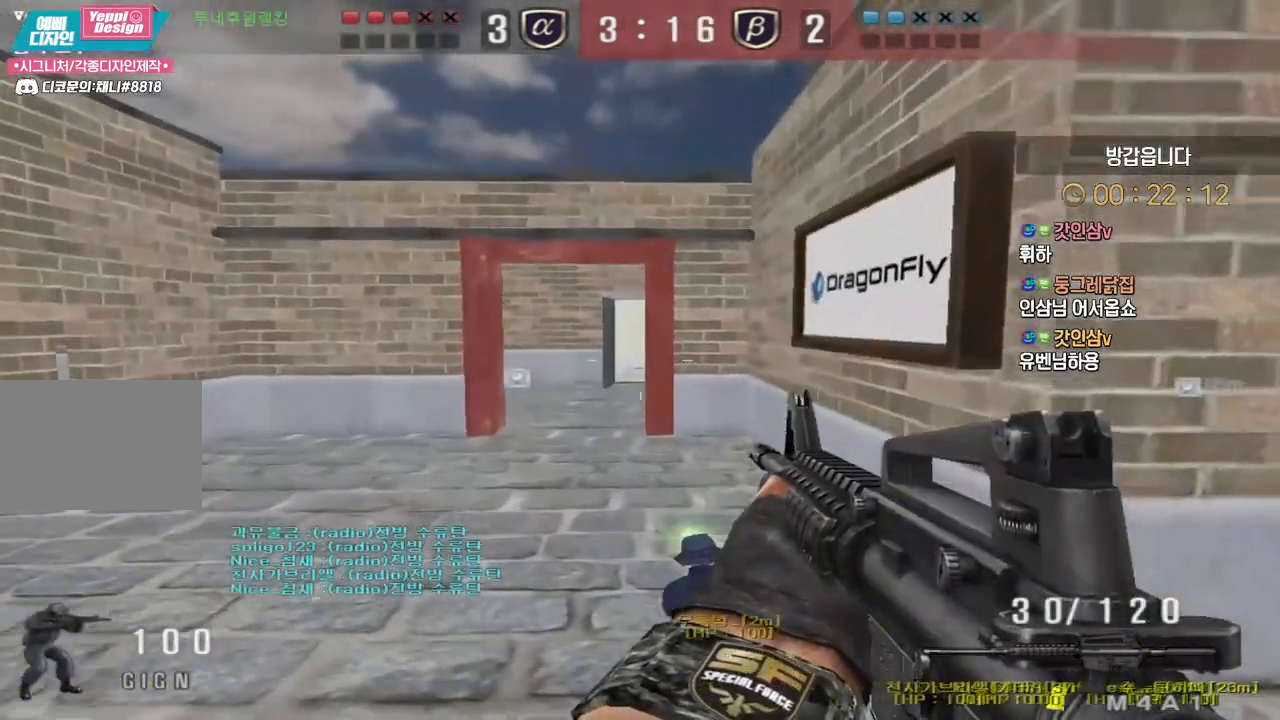
{"keys": ["d"], "events": [[150, "a", "up"], [200, "d", "down"], [317, "s", "up"]]}
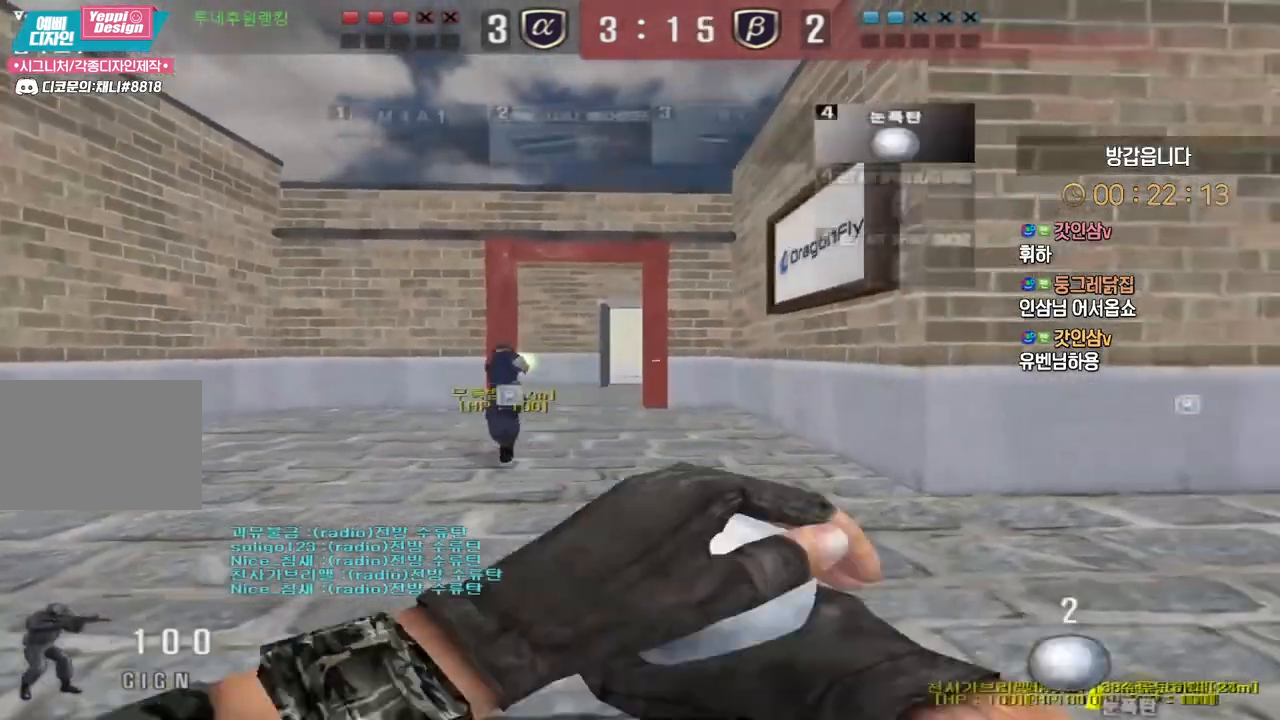
{"keys": ["ctrl"], "events": [[167, "d", "up"], [200, "ctrl", "down"]]}
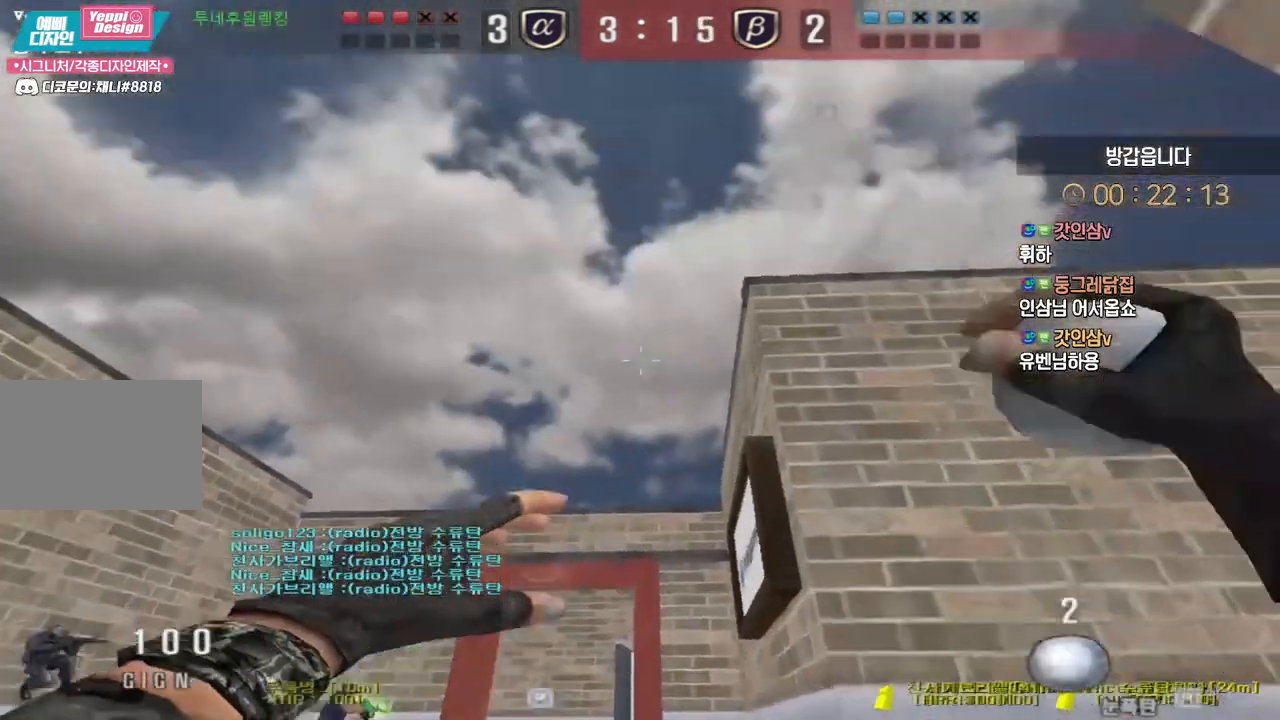
{"keys": ["ctrl", "w"], "events": [[483, "w", "down"]]}
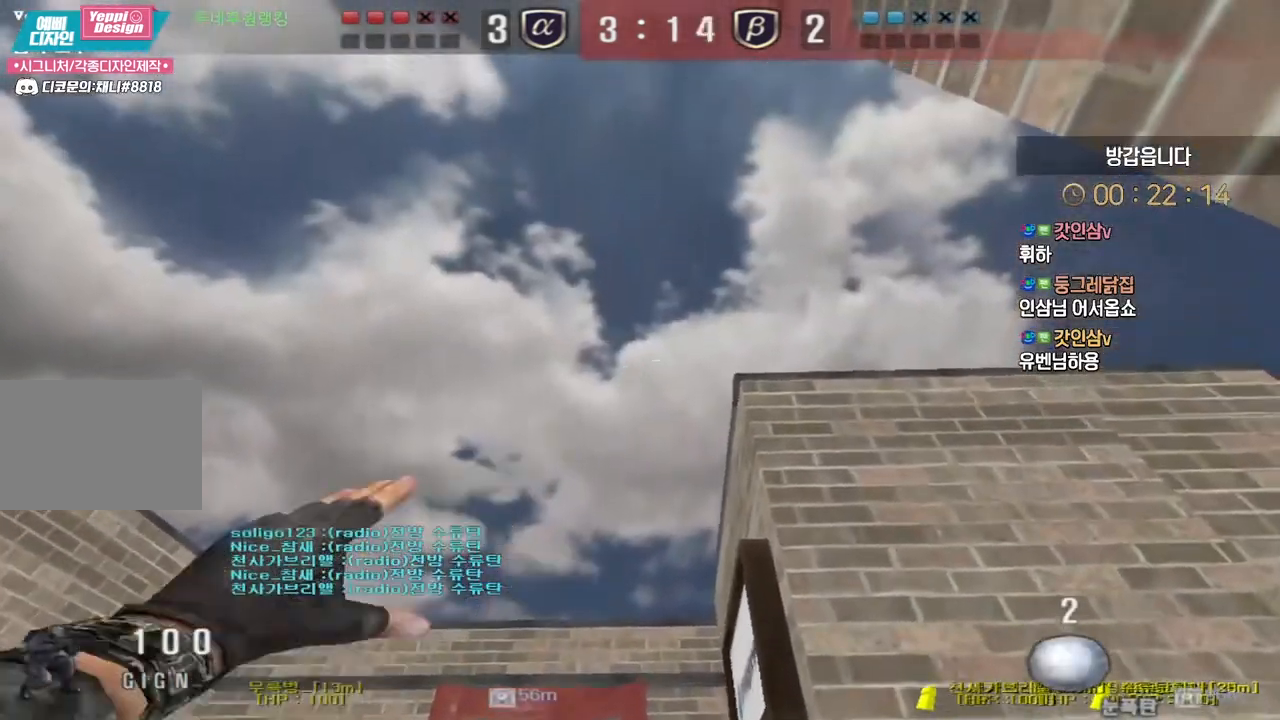
{"keys": ["a", "s", "space"], "events": [[200, "w", "up"], [267, "a", "down"], [267, "s", "down"], [300, "ctrl", "up"], [433, "space", "down"]]}
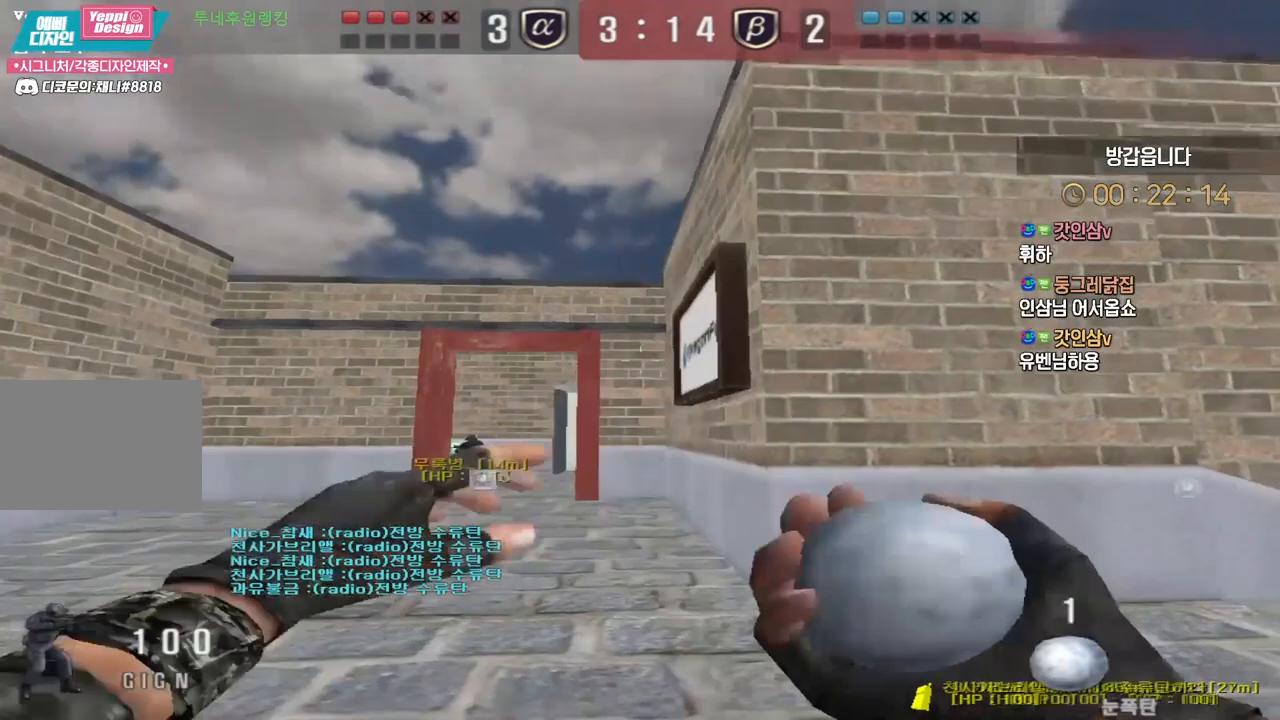
{"keys": ["a", "w"], "events": [[50, "space", "up"], [150, "a", "up"], [150, "d", "down"], [267, "s", "up"], [367, "w", "down"], [400, "a", "down"], [417, "d", "up"]]}
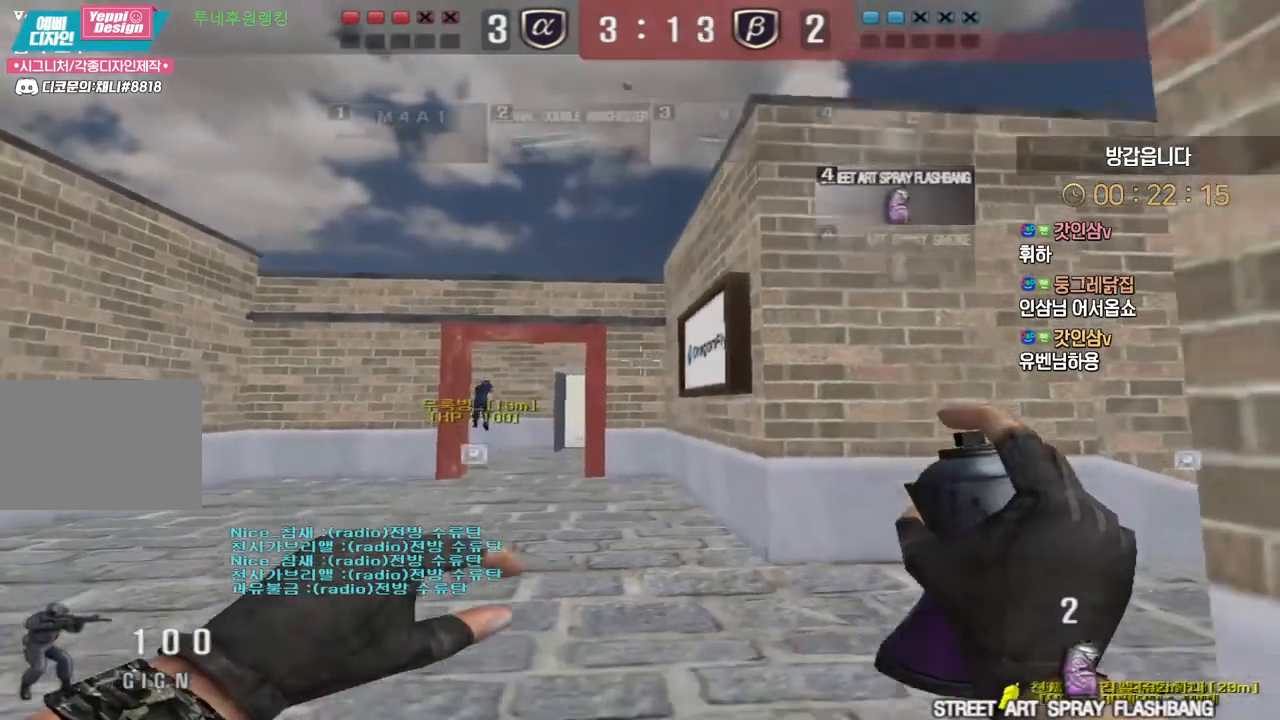
{"keys": ["d"], "events": [[117, "space", "down"], [117, "w", "up"], [217, "s", "down"], [217, "space", "up"], [267, "a", "up"], [267, "d", "down"], [467, "s", "up"]]}
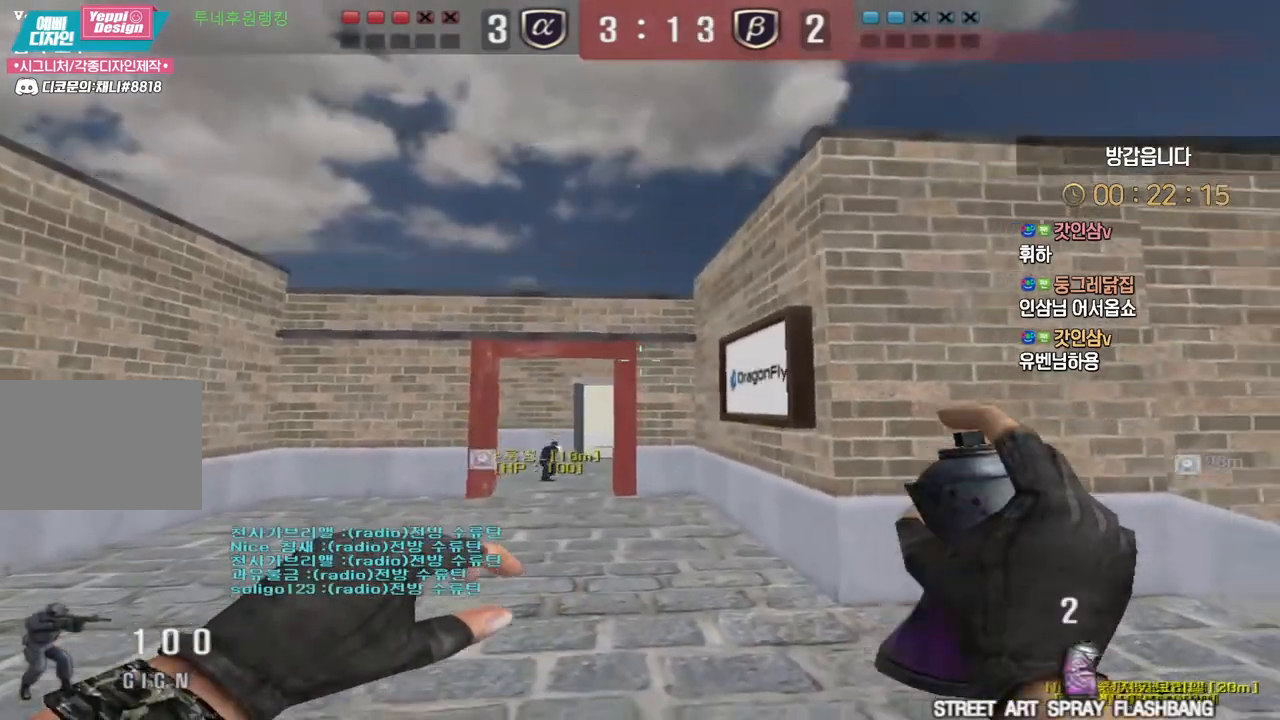
{"keys": ["a", "s"], "events": [[17, "a", "down"], [17, "d", "up"], [67, "w", "down"], [350, "space", "down"], [383, "w", "up"], [450, "space", "up"], [500, "s", "down"]]}
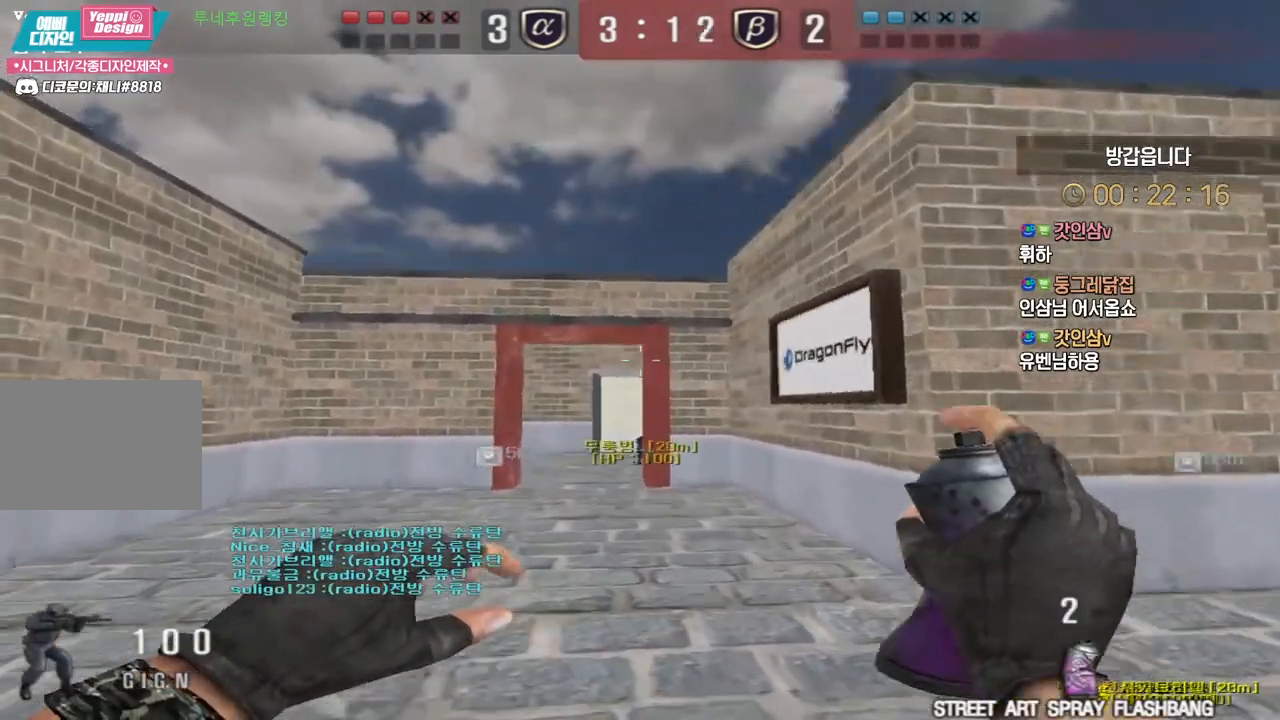
{"keys": ["a", "w"], "events": [[100, "a", "up"], [100, "d", "down"], [217, "s", "up"], [333, "w", "down"], [367, "a", "down"], [367, "d", "up"]]}
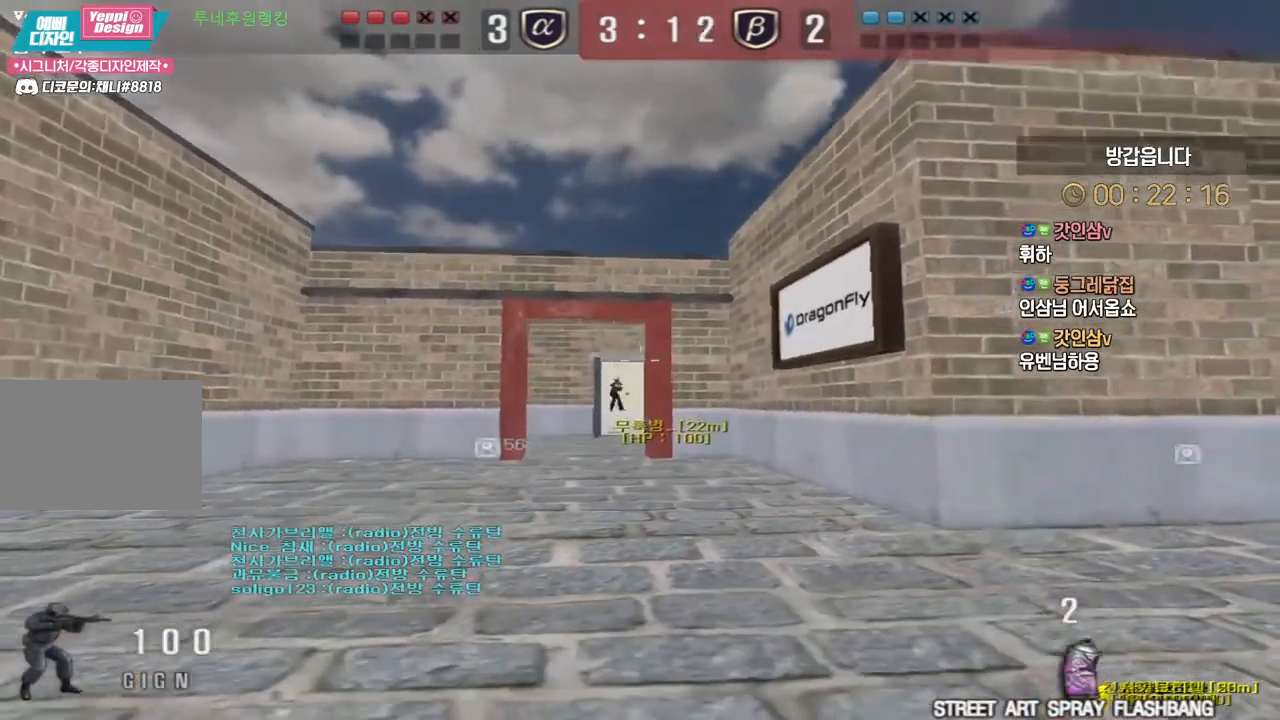
{"keys": ["d"], "events": [[50, "a", "up"], [50, "d", "down"], [50, "space", "down"], [100, "w", "up"], [150, "space", "up"], [183, "a", "down"], [200, "s", "down"], [233, "d", "up"], [283, "a", "up"], [283, "d", "down"], [333, "a", "down"], [383, "d", "up"], [450, "a", "up"], [450, "d", "down"], [467, "s", "up"]]}
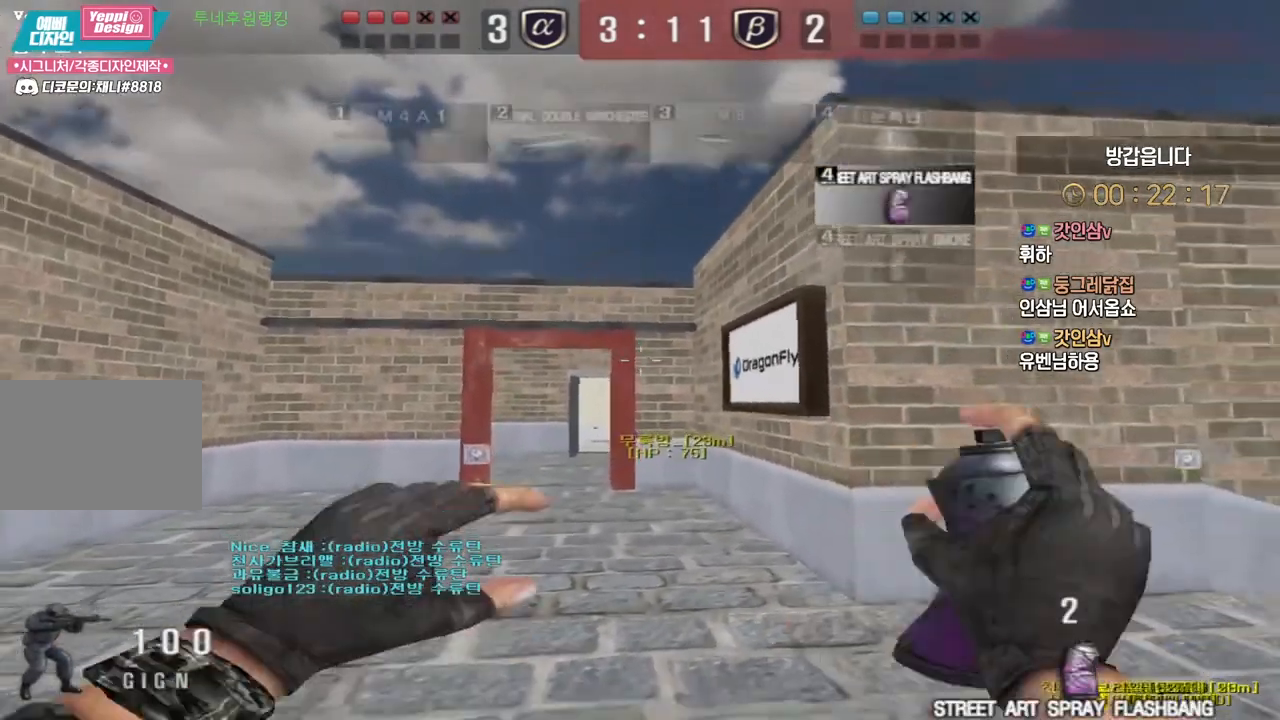
{"keys": ["d", "s"], "events": [[83, "w", "down"], [183, "d", "up"], [217, "a", "down"], [217, "w", "up"], [317, "a", "up"], [367, "d", "down"], [383, "ctrl", "down"], [467, "s", "down"], [483, "ctrl", "up"]]}
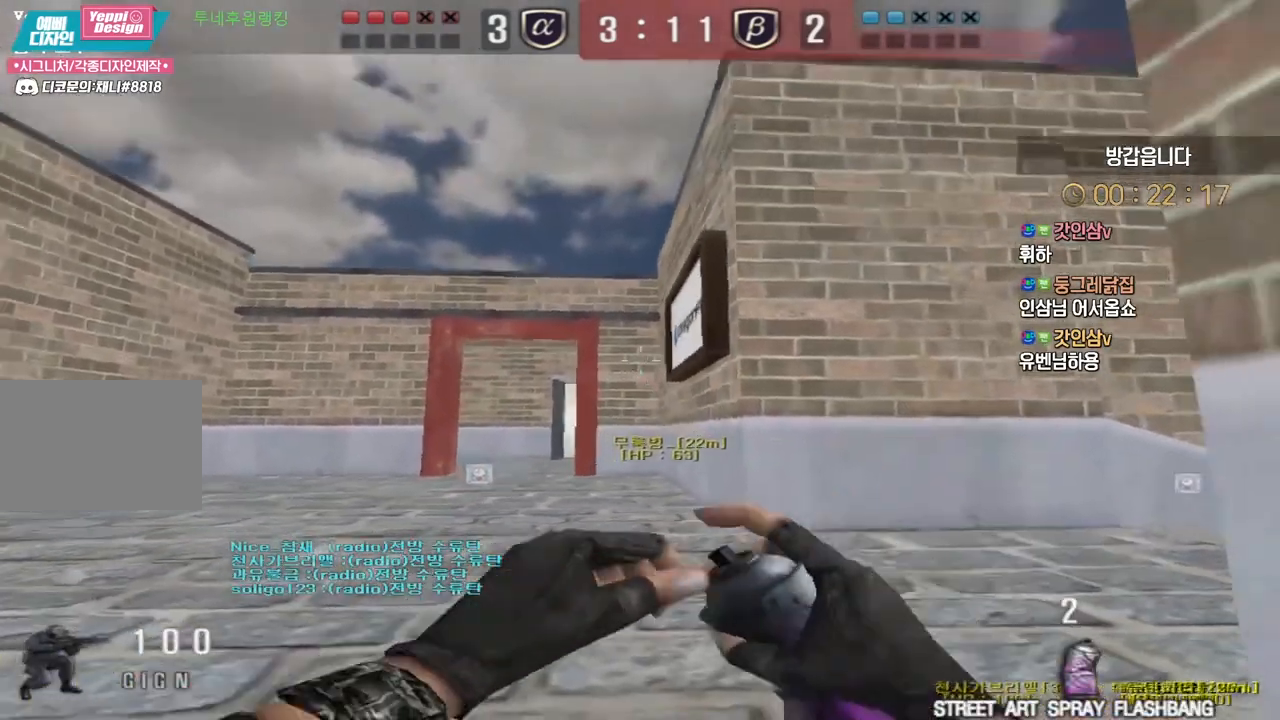
{"keys": ["ctrl"], "events": [[83, "s", "up"], [117, "d", "up"], [133, "ctrl", "down"], [217, "a", "down"], [283, "a", "up"]]}
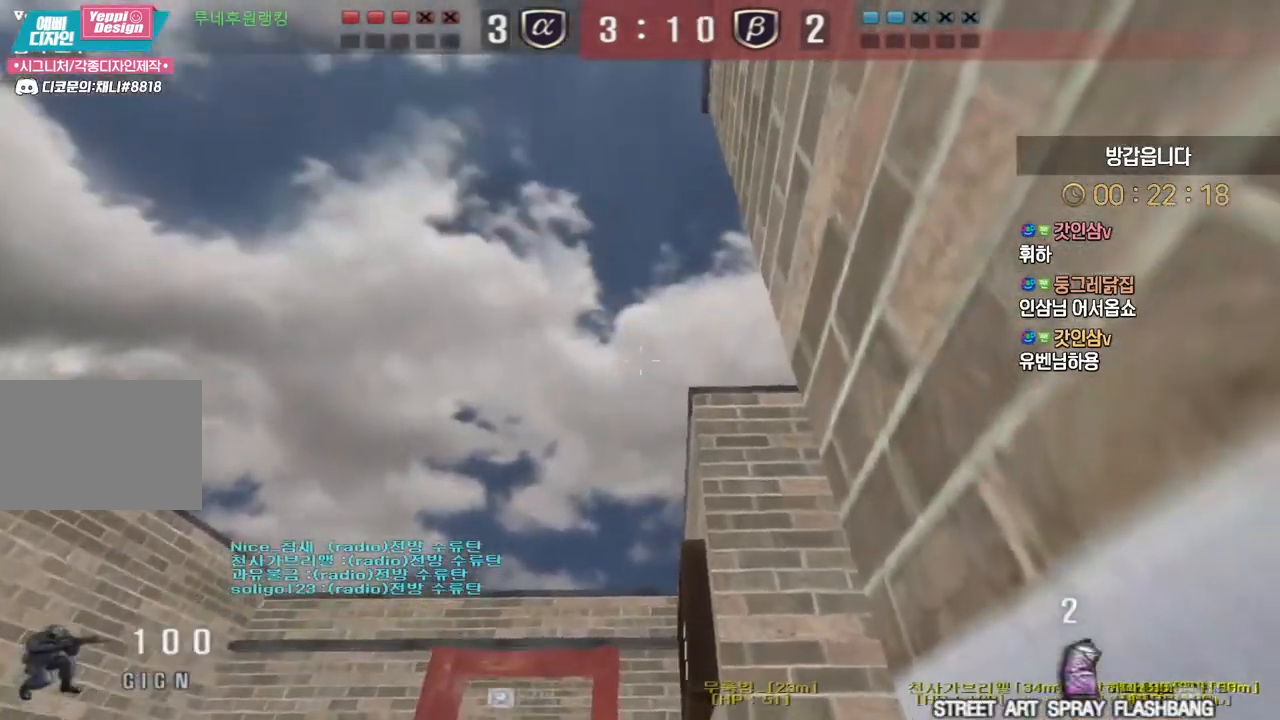
{"keys": ["ctrl", "w"], "events": [[167, "w", "down"]]}
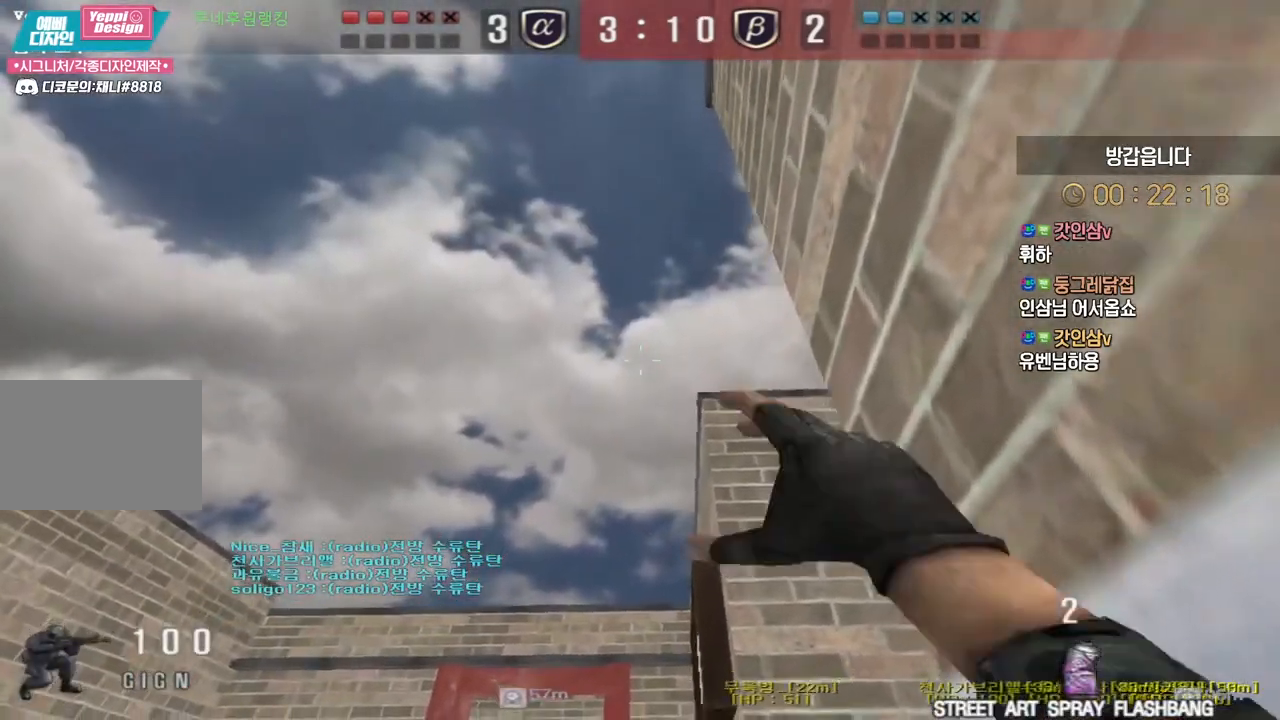
{"keys": ["a", "w"], "events": [[117, "a", "down"], [183, "ctrl", "up"]]}